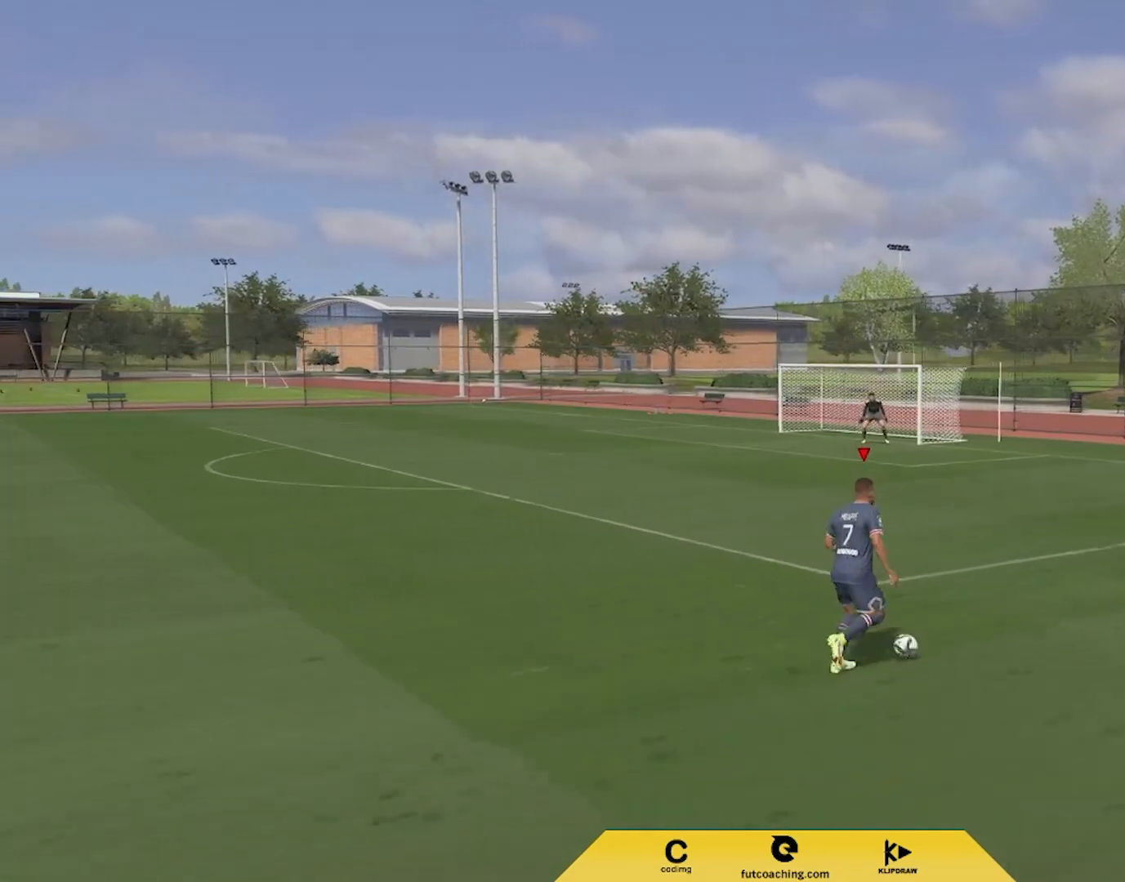
Gameplay with a controller (PlayStation layout); each line is a JSON object with the inputs held at the frame after it. "events" lists button and stick changes between this image and that frame as [ms after this image, input, new state], when the widget could be followed in between.
{"buttons": [], "left_stick": "up-right", "right_stick": "center", "events": []}
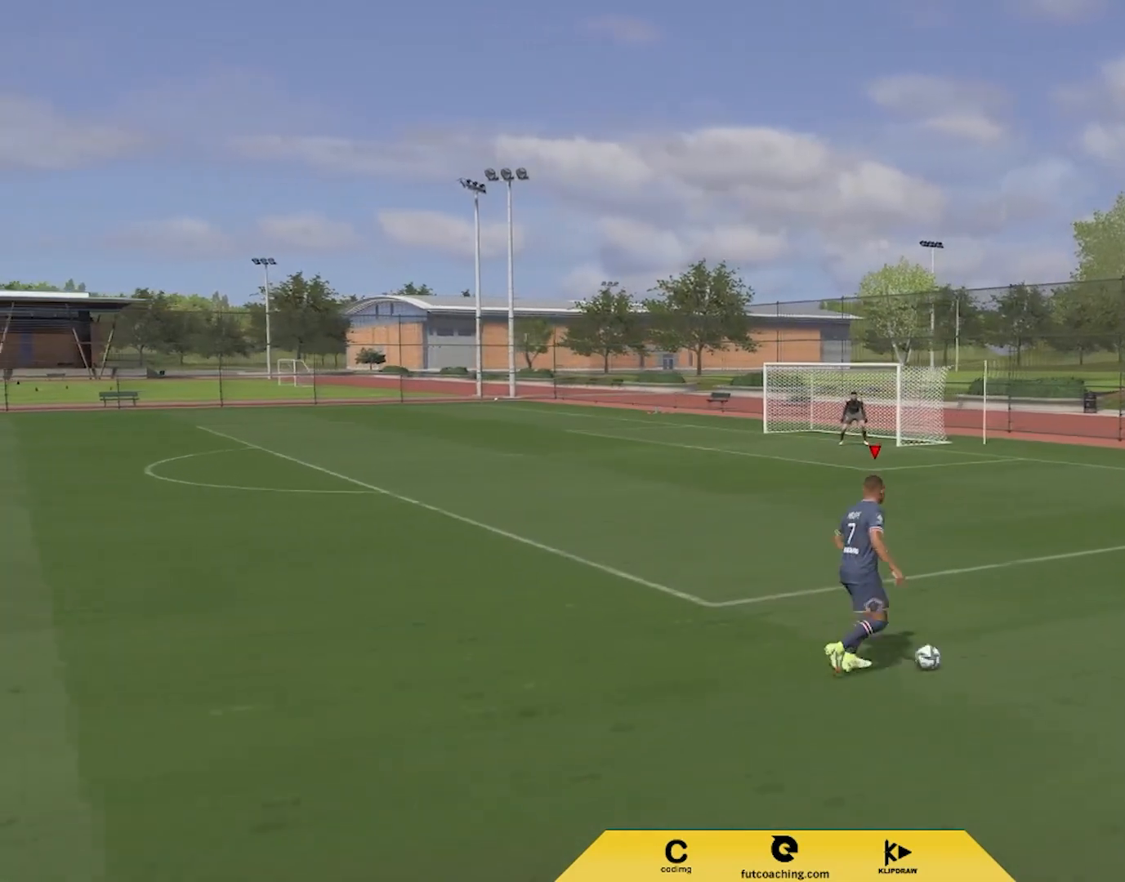
{"buttons": [], "left_stick": "up-right", "right_stick": "center", "events": []}
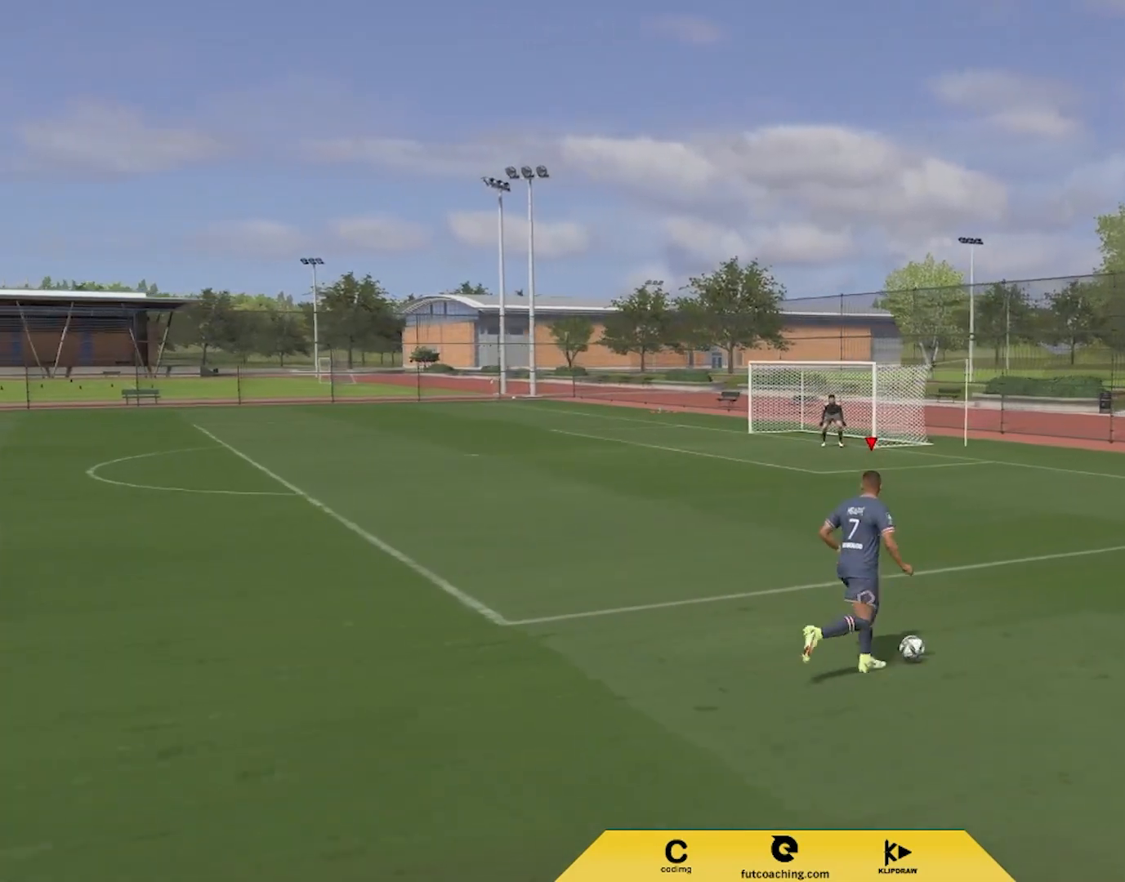
{"buttons": [], "left_stick": "right", "right_stick": "down-left", "events": [[167, "L2", "down"], [217, "right_stick", "down-left"], [350, "right_stick", "center"], [400, "right_stick", "down-left"], [467, "left_stick", "right"], [500, "L2", "up"]]}
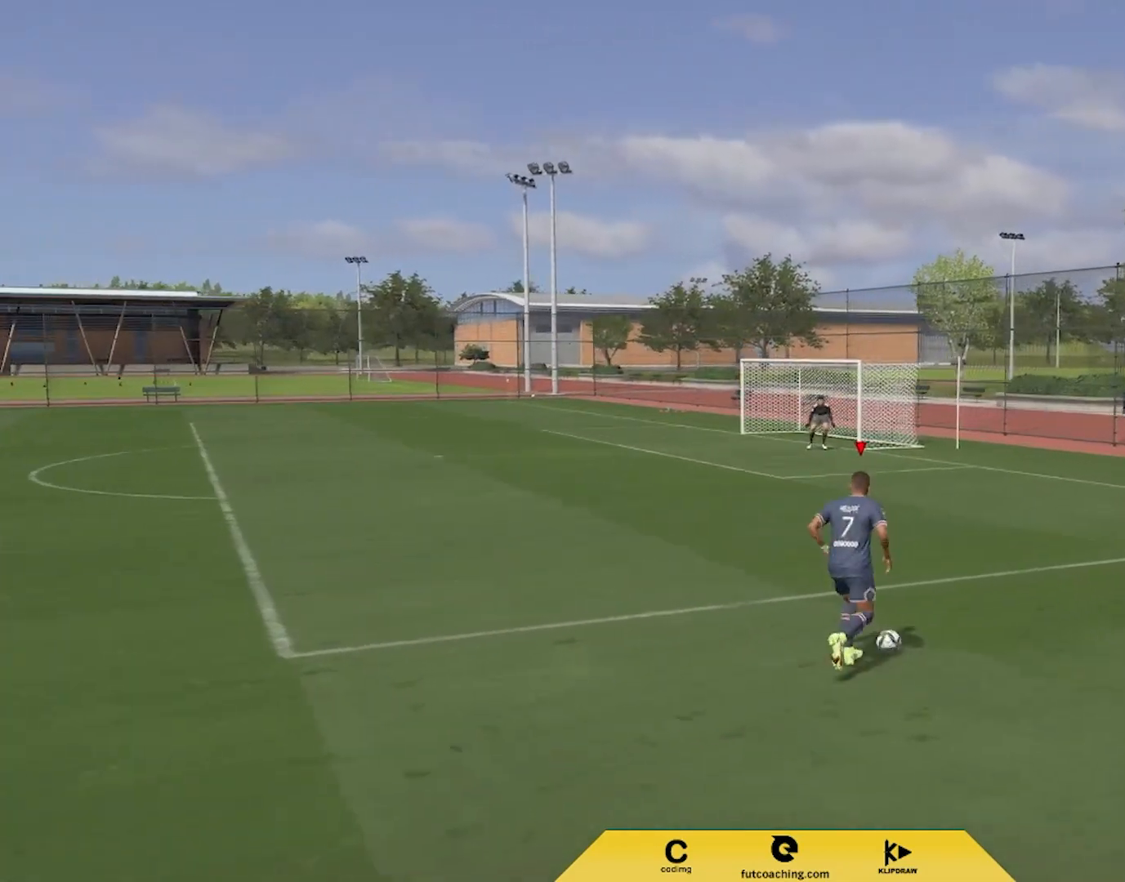
{"buttons": [], "left_stick": "right", "right_stick": "center", "events": [[17, "right_stick", "center"], [67, "L2", "down"], [67, "R2", "down"], [217, "R2", "up"], [250, "L2", "up"]]}
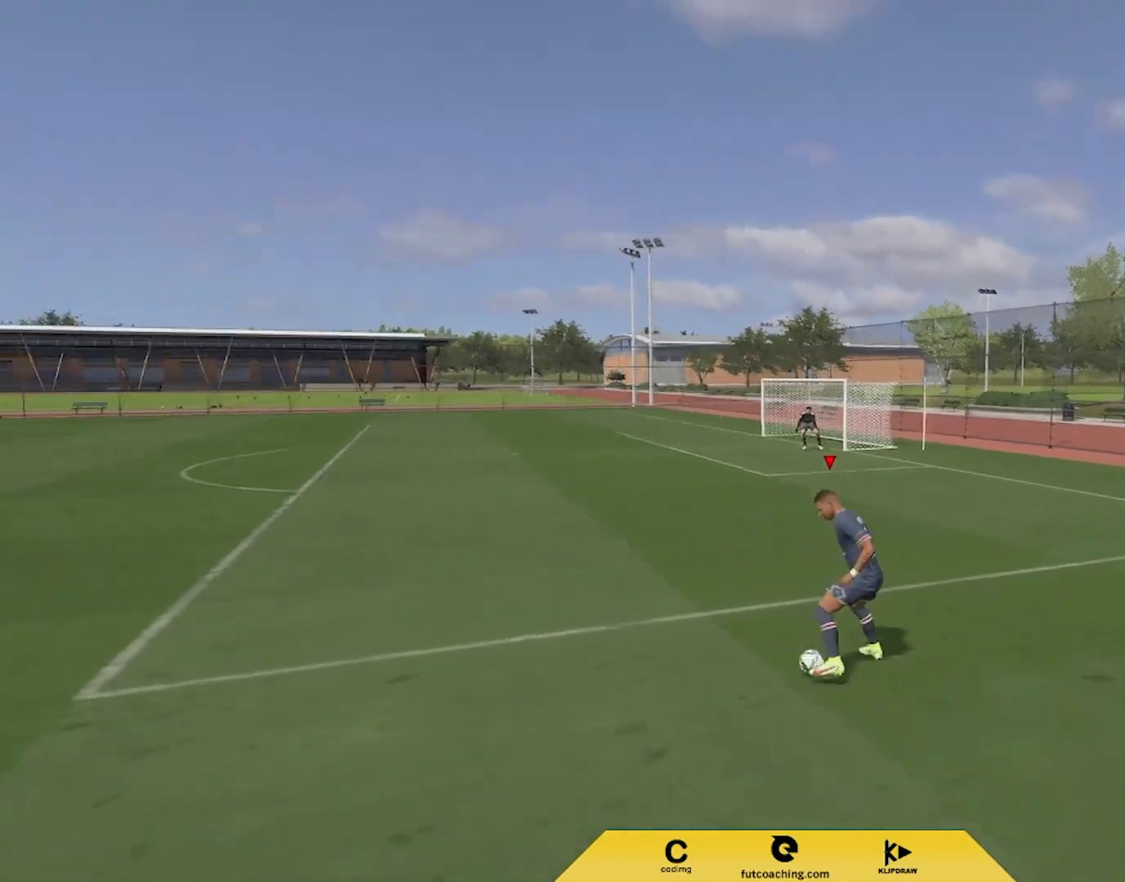
{"buttons": [], "left_stick": "right", "right_stick": "center", "events": []}
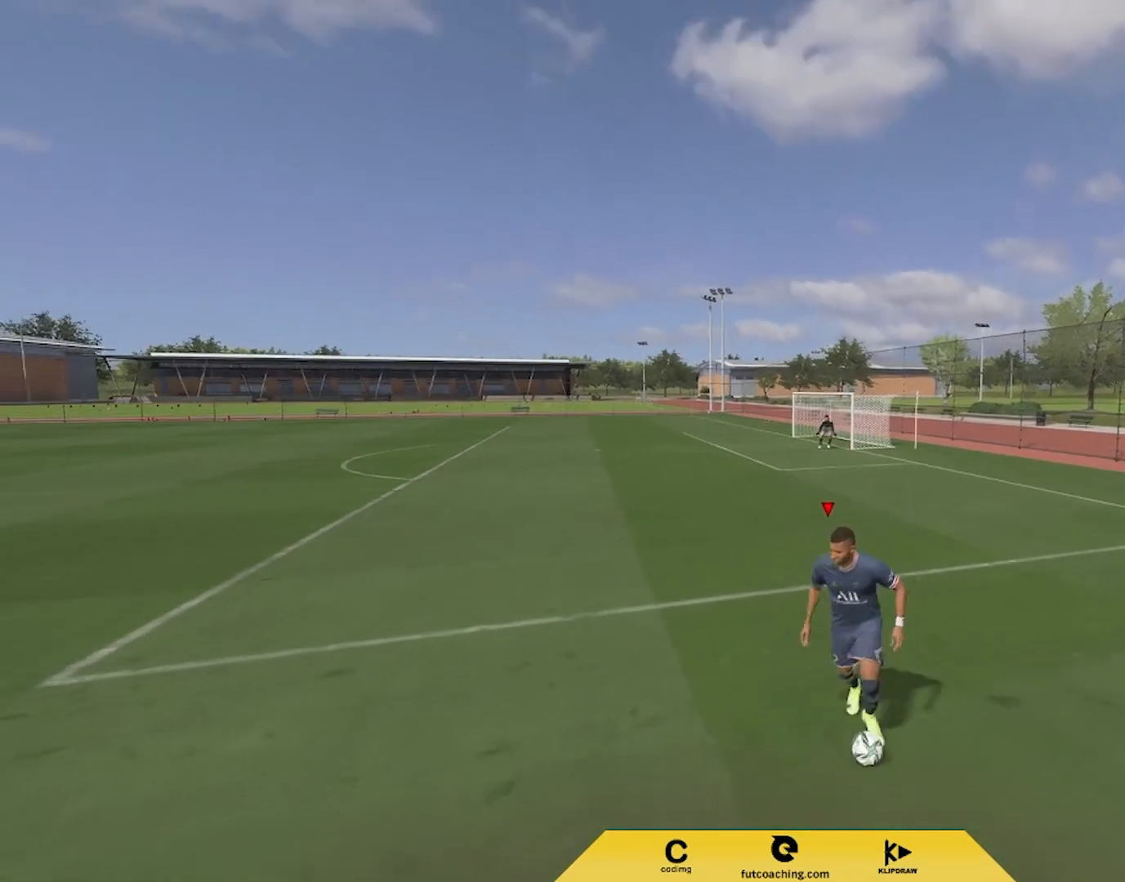
{"buttons": [], "left_stick": "left", "right_stick": "center", "events": [[283, "left_stick", "up-right"], [450, "left_stick", "up-left"], [500, "left_stick", "left"]]}
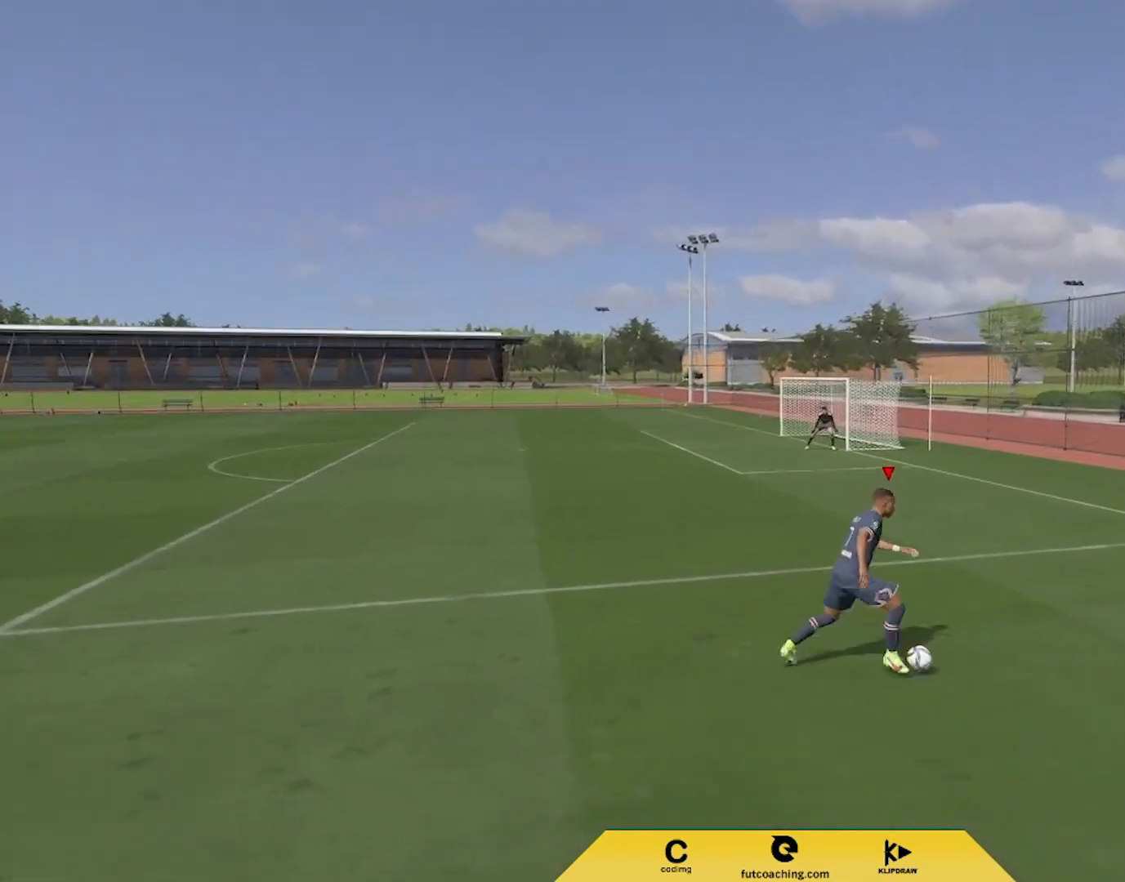
{"buttons": [], "left_stick": "up", "right_stick": "center", "events": [[333, "left_stick", "up"]]}
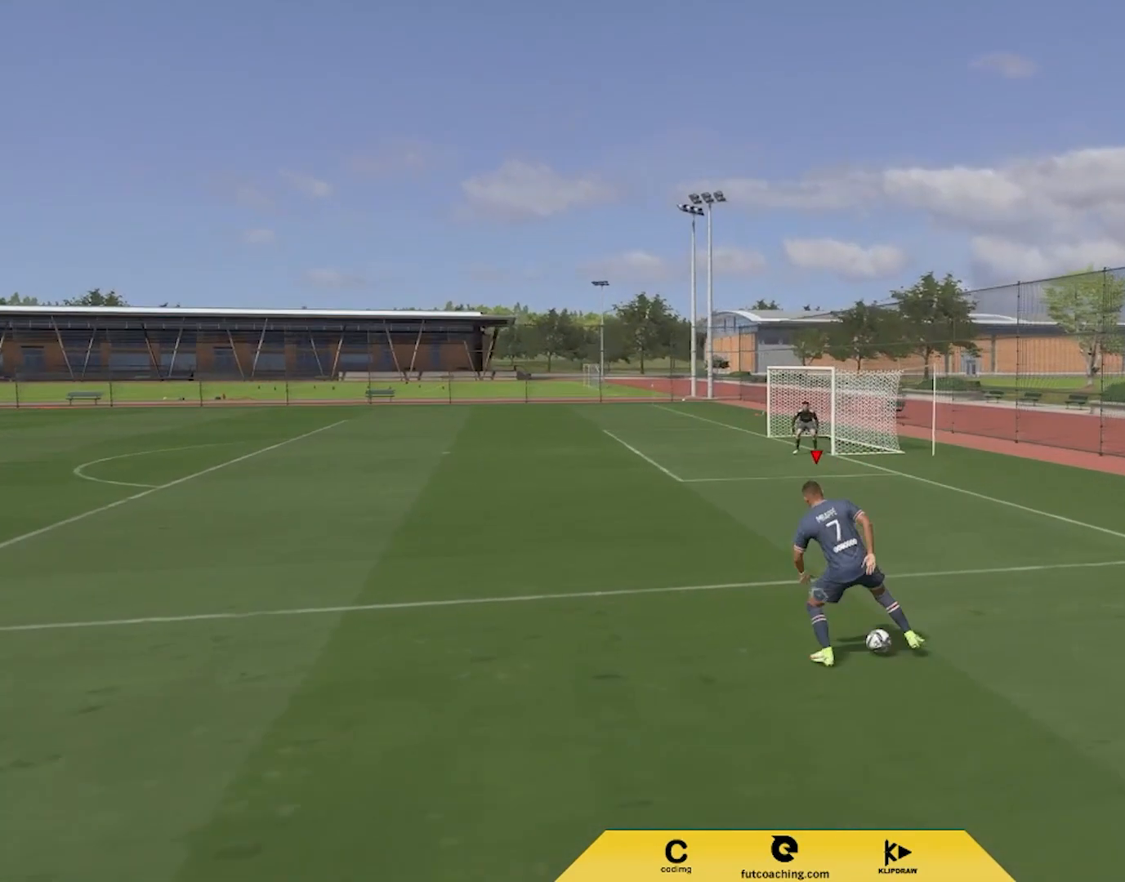
{"buttons": ["L2"], "left_stick": "up", "right_stick": "down", "events": [[333, "right_stick", "down"], [350, "L2", "down"], [417, "right_stick", "center"], [483, "right_stick", "down"]]}
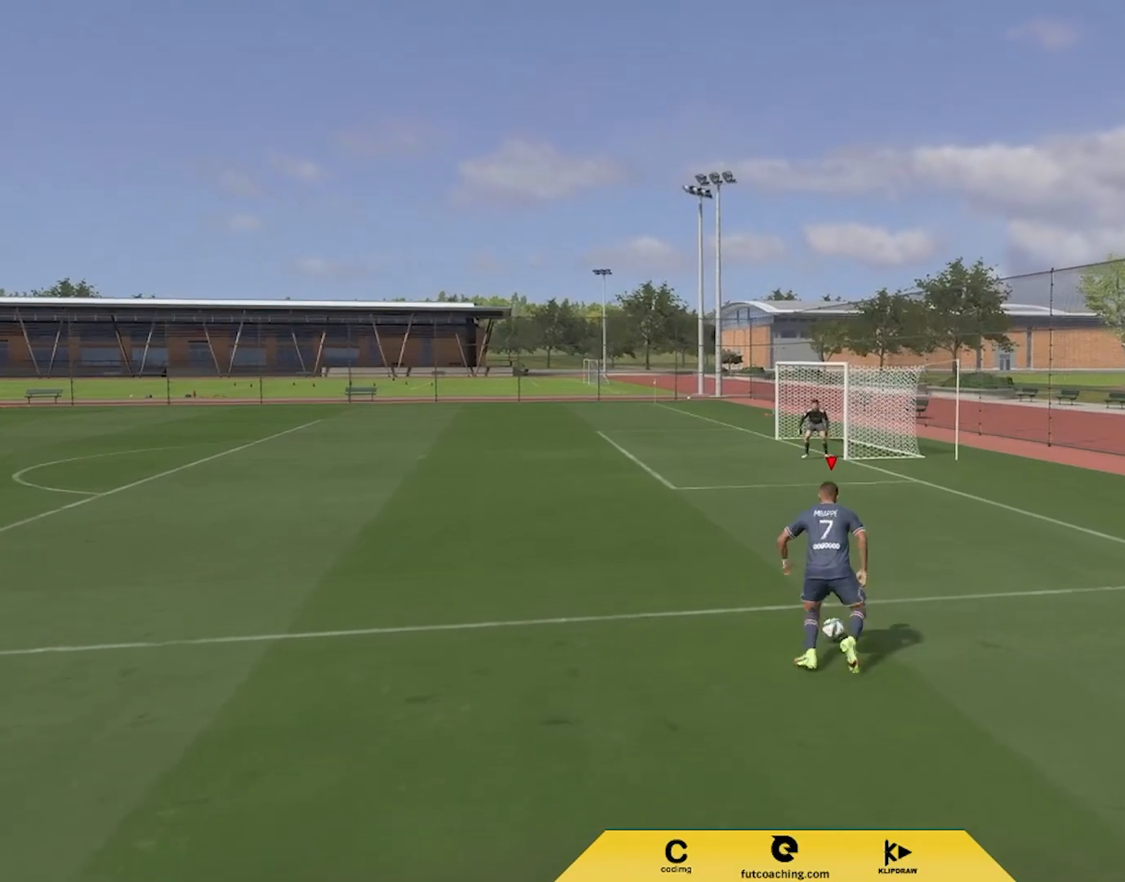
{"buttons": [], "left_stick": "left", "right_stick": "center", "events": [[33, "L2", "up"], [33, "left_stick", "up-left"], [67, "L2", "down"], [67, "right_stick", "center"], [133, "R2", "down"], [233, "L2", "up"], [283, "R2", "up"], [500, "left_stick", "left"]]}
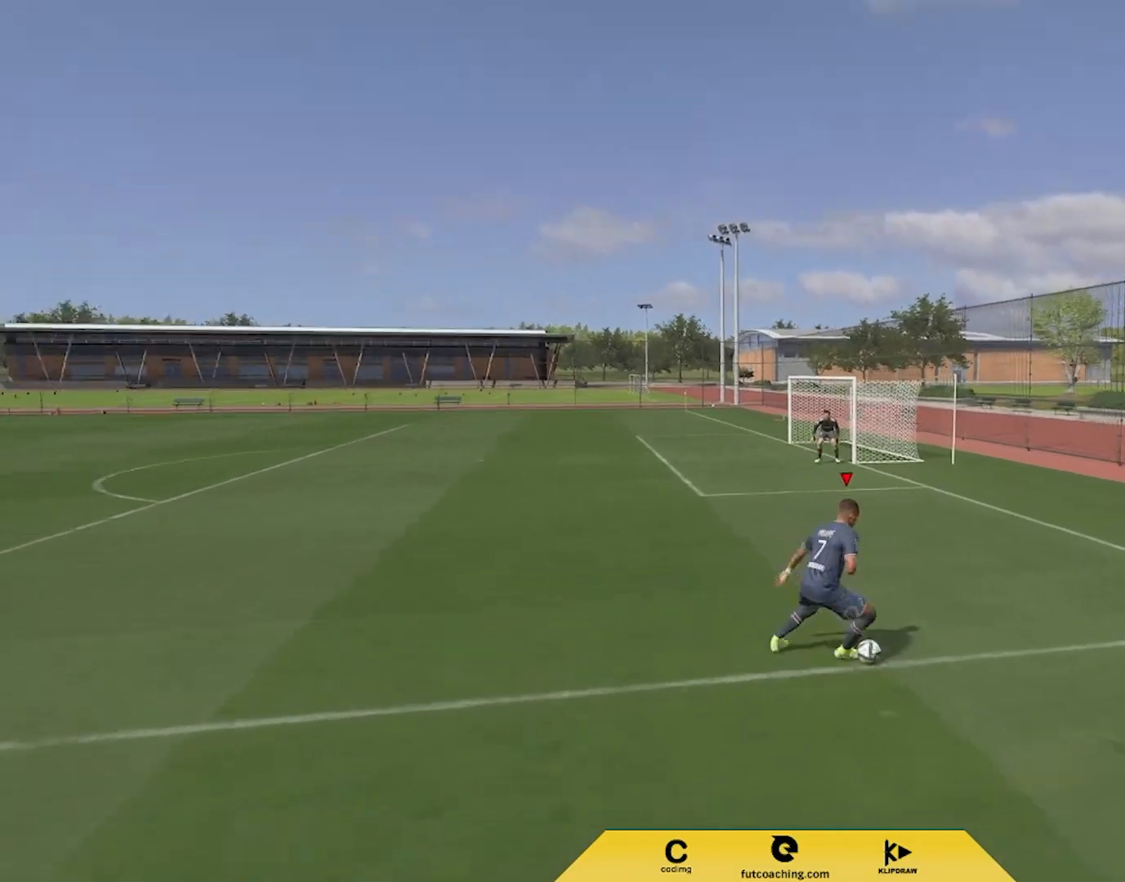
{"buttons": [], "left_stick": "left", "right_stick": "center", "events": []}
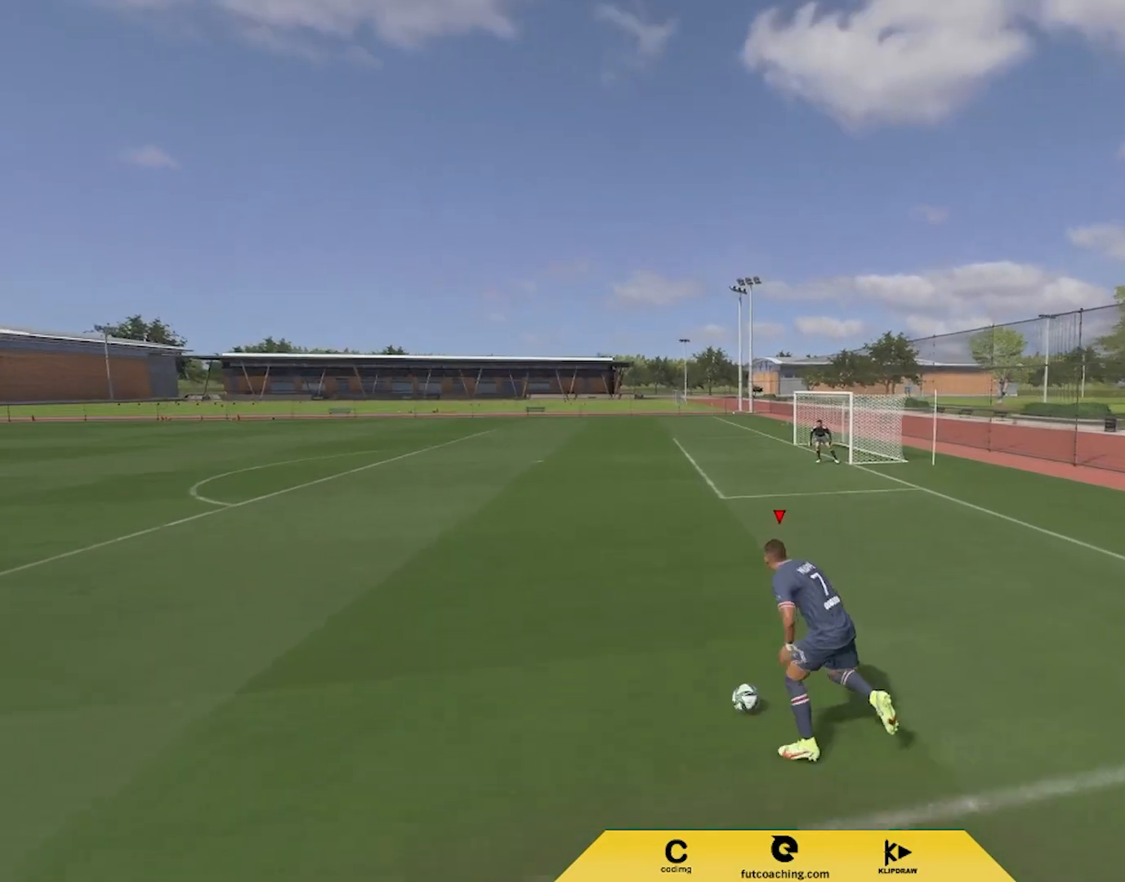
{"buttons": ["L2"], "left_stick": "left", "right_stick": "right", "events": [[17, "L2", "down"], [483, "right_stick", "right"]]}
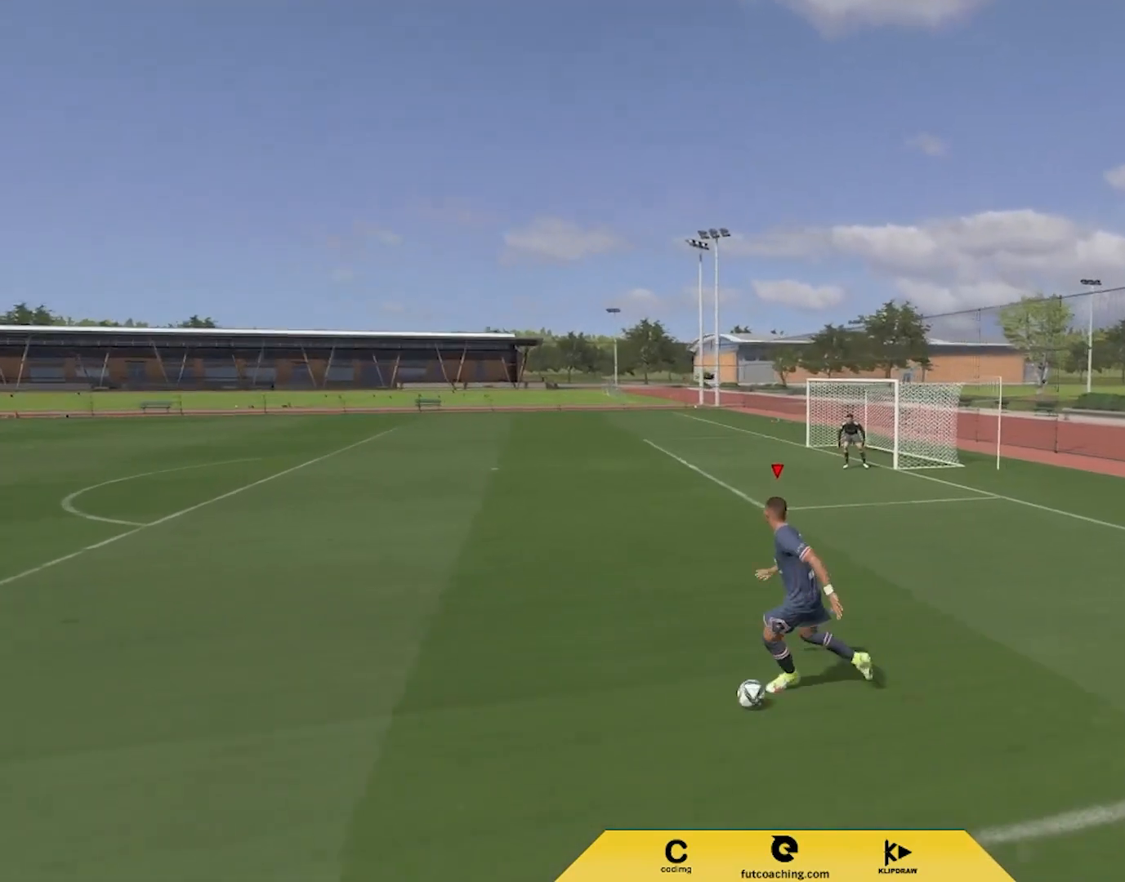
{"buttons": [], "left_stick": "left", "right_stick": "center", "events": [[100, "right_stick", "center"], [150, "L2", "up"], [150, "right_stick", "right"], [200, "L2", "down"], [233, "right_stick", "center"], [250, "R2", "down"], [383, "L2", "up"], [400, "R2", "up"]]}
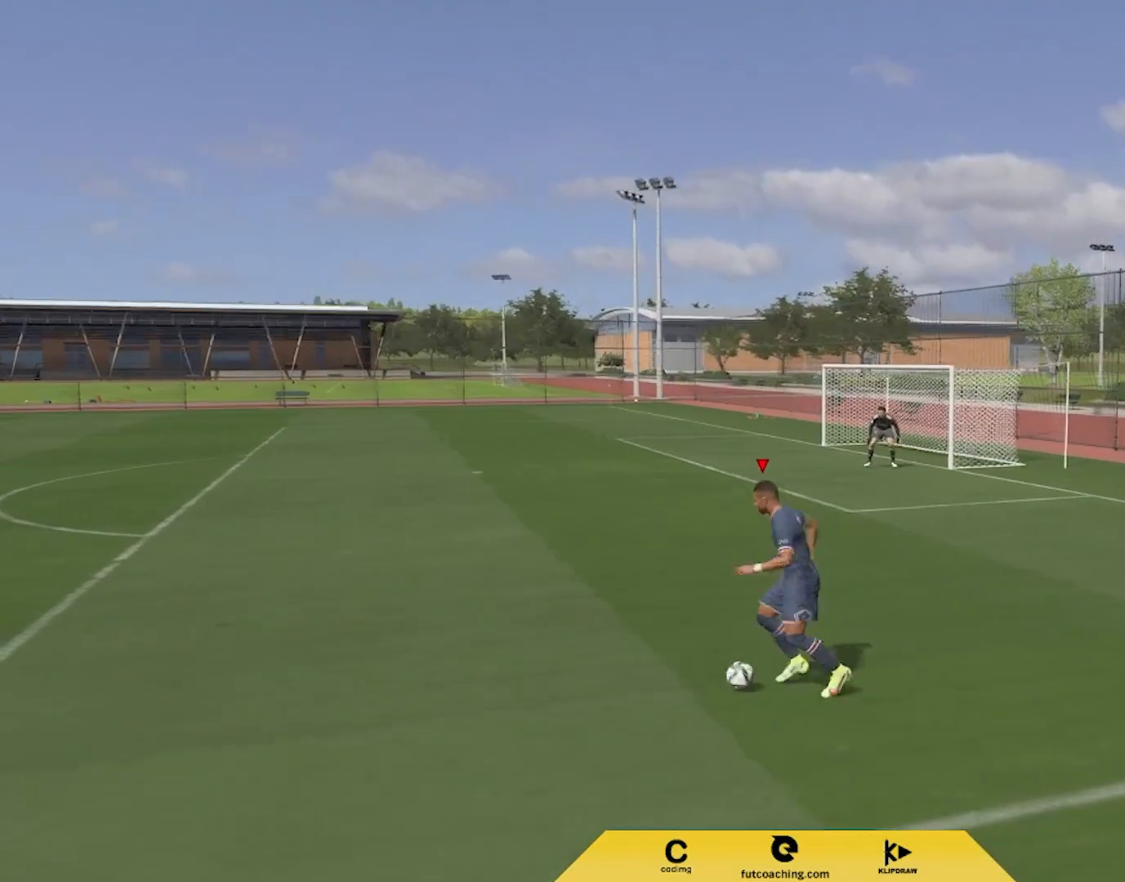
{"buttons": [], "left_stick": "left", "right_stick": "center", "events": []}
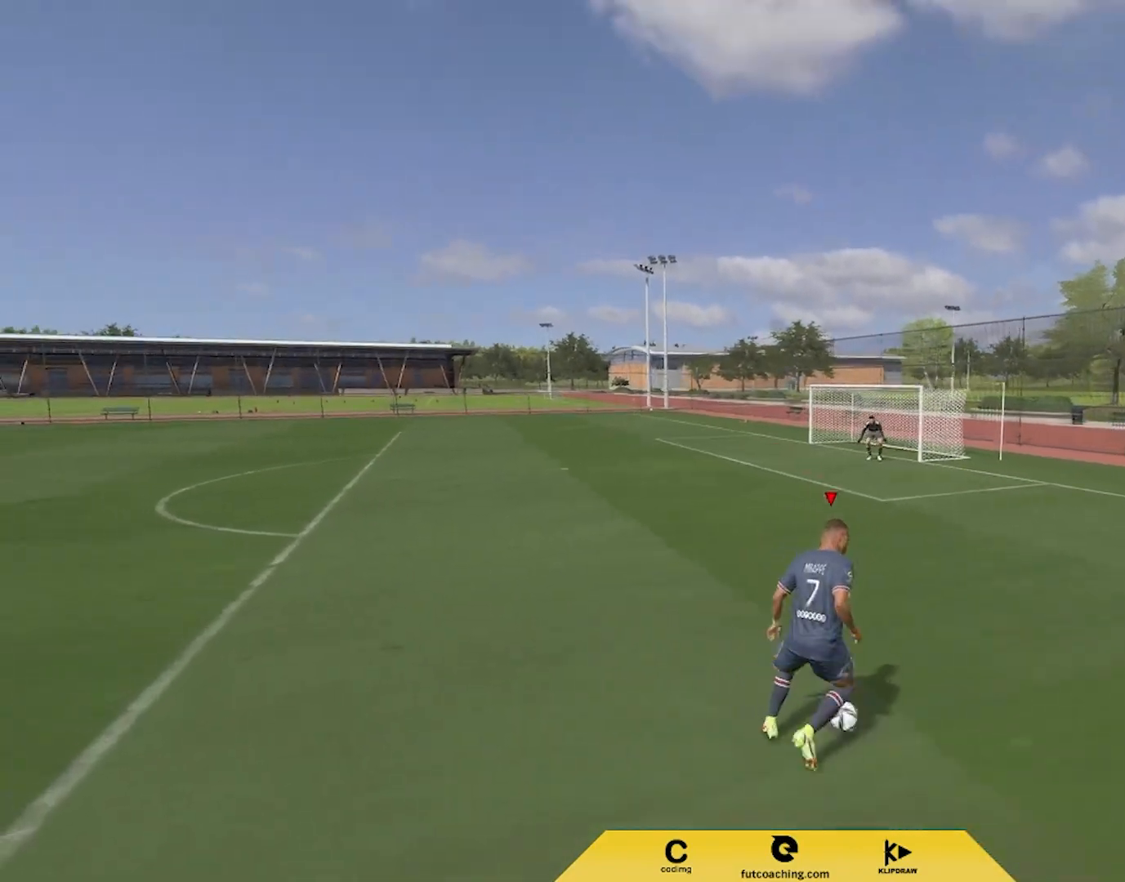
{"buttons": [], "left_stick": "left", "right_stick": "center", "events": []}
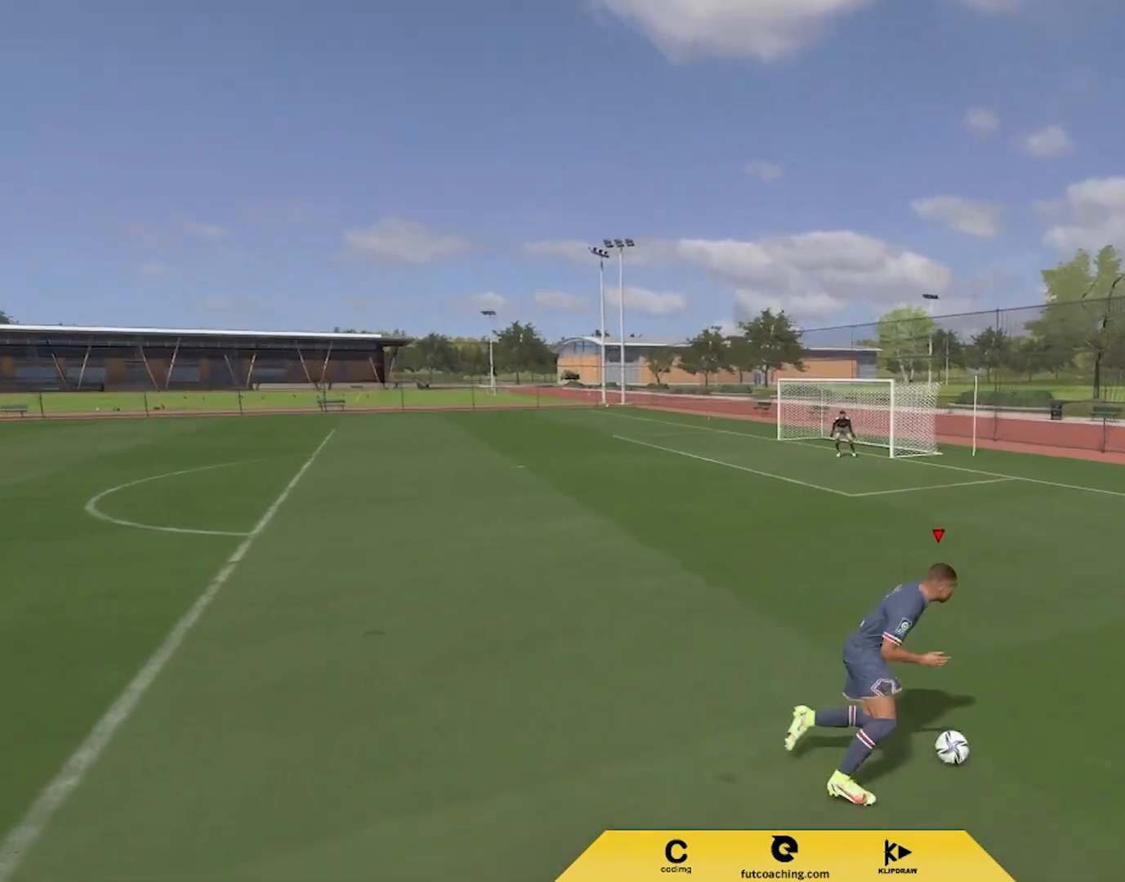
{"buttons": [], "left_stick": "left", "right_stick": "center", "events": []}
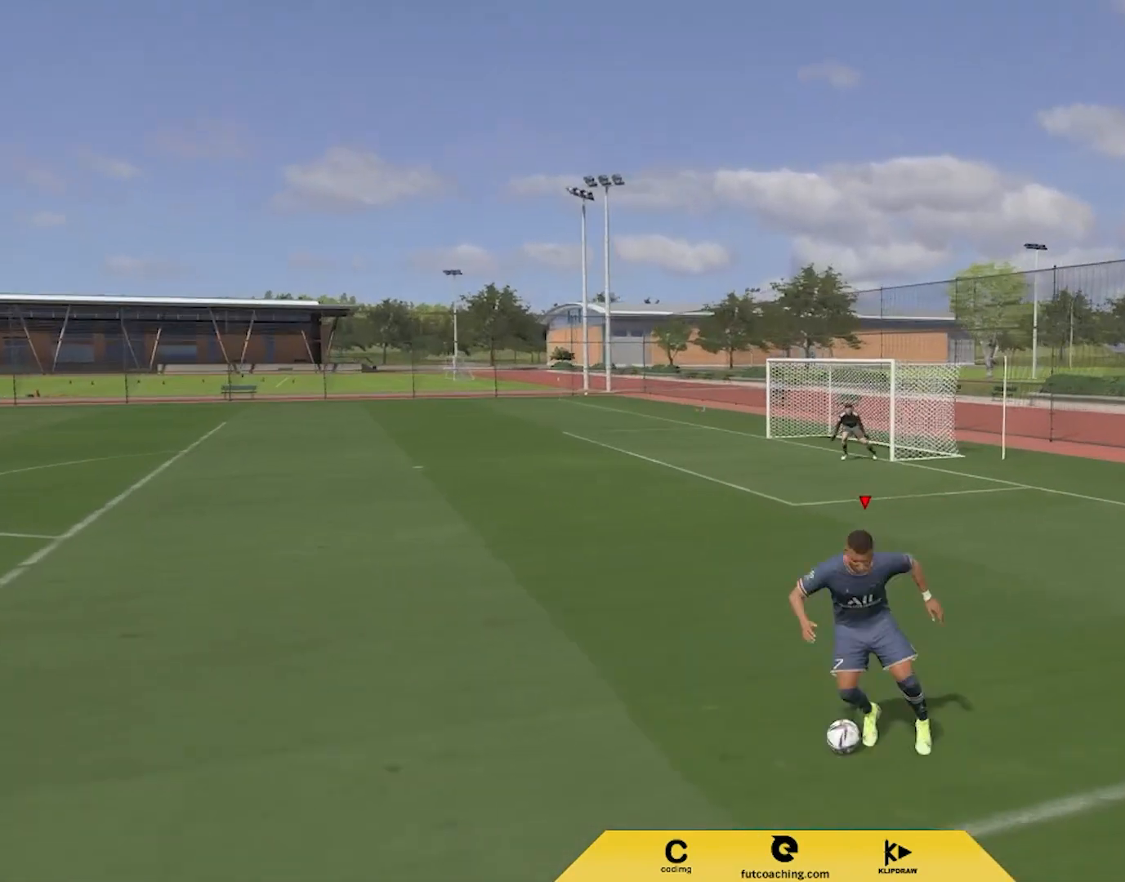
{"buttons": [], "left_stick": "left", "right_stick": "center", "events": []}
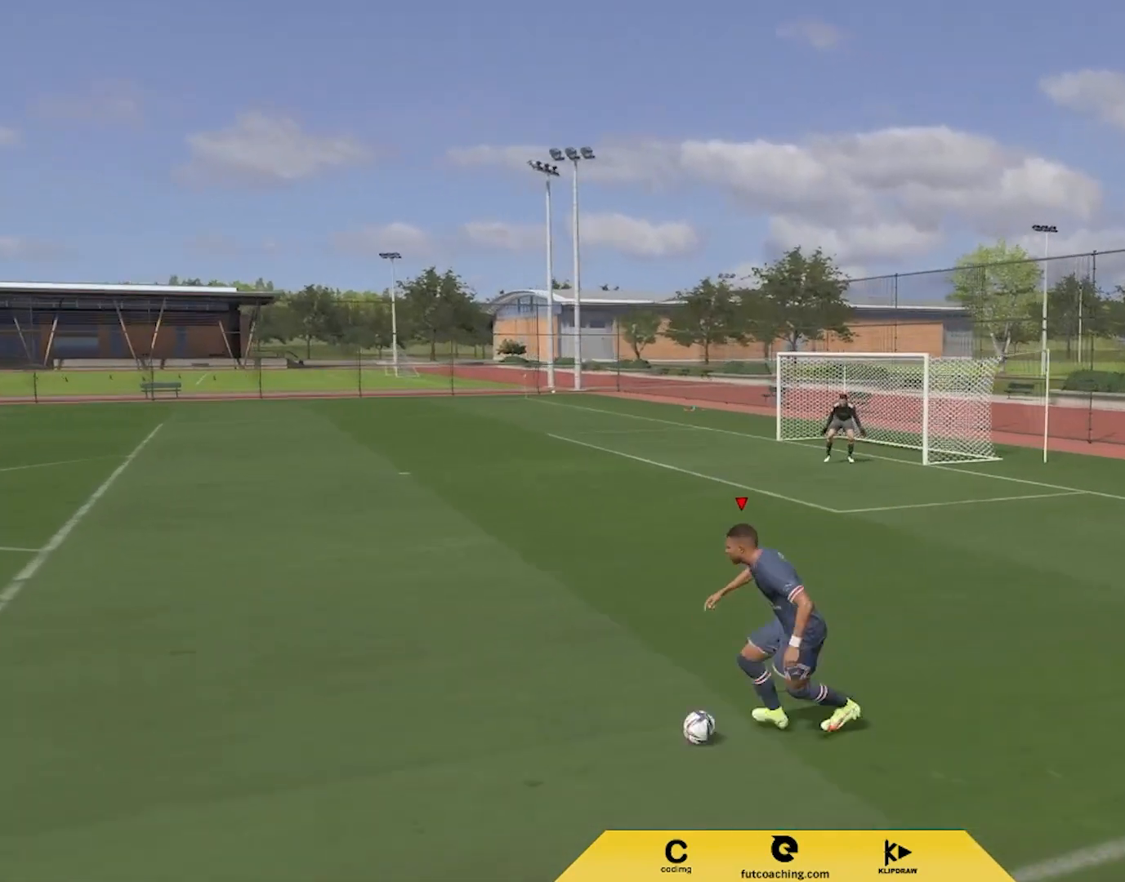
{"buttons": [], "left_stick": "down", "right_stick": "center", "events": [[100, "left_stick", "down-left"], [483, "left_stick", "down"]]}
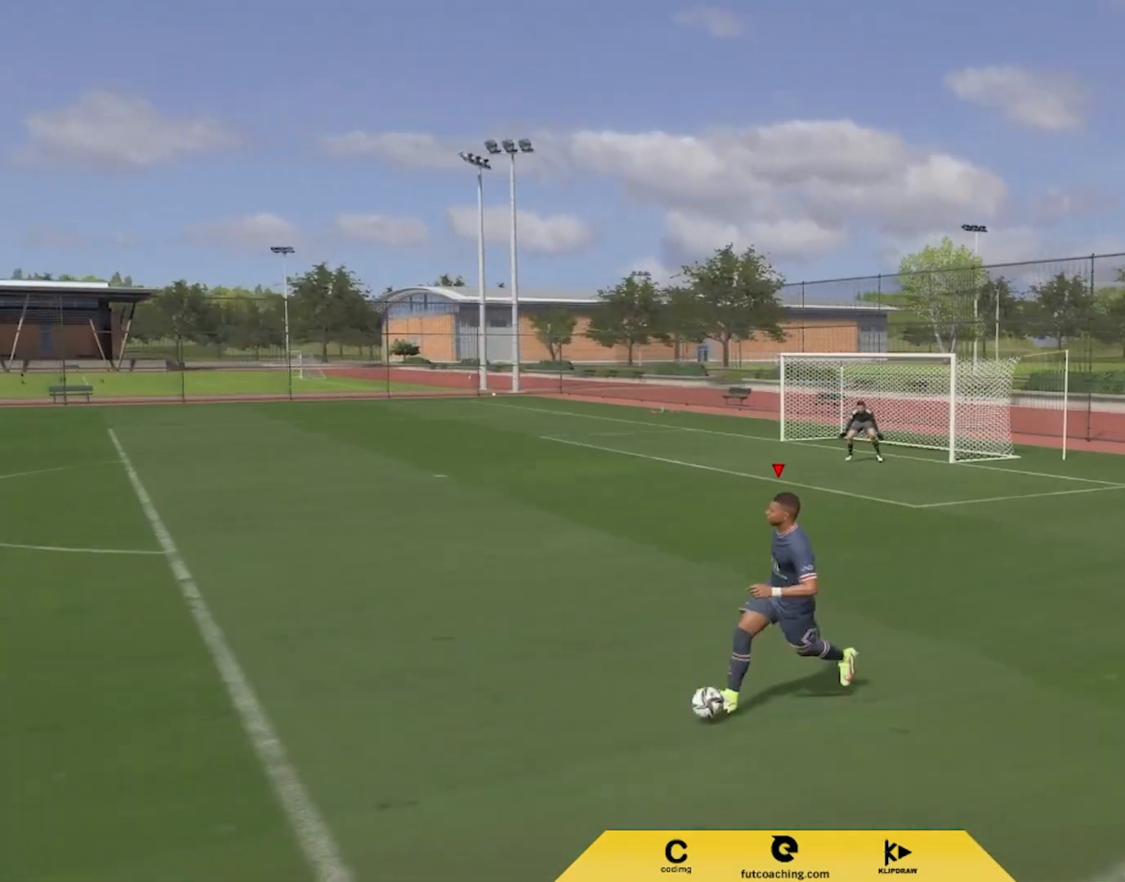
{"buttons": [], "left_stick": "down-right", "right_stick": "center", "events": [[350, "left_stick", "down-right"]]}
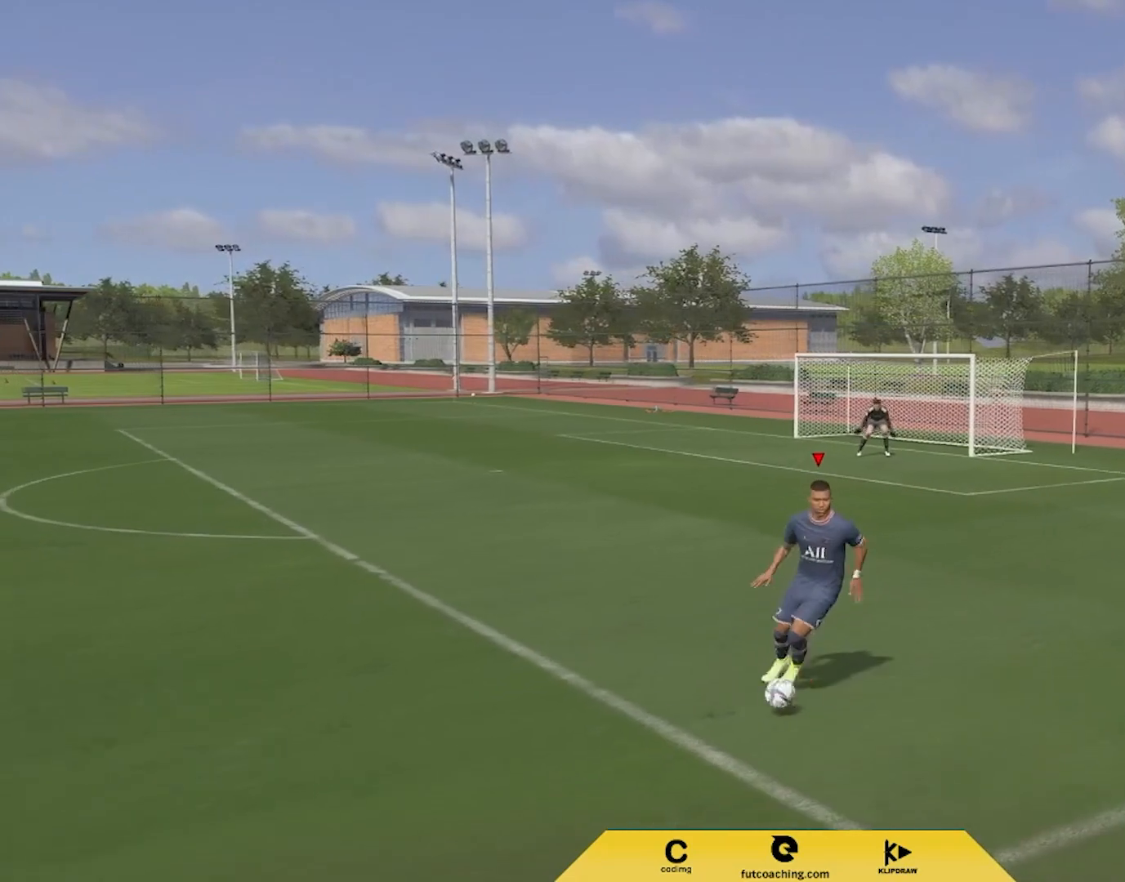
{"buttons": [], "left_stick": "up-right", "right_stick": "center", "events": [[100, "left_stick", "right"], [250, "left_stick", "up-right"]]}
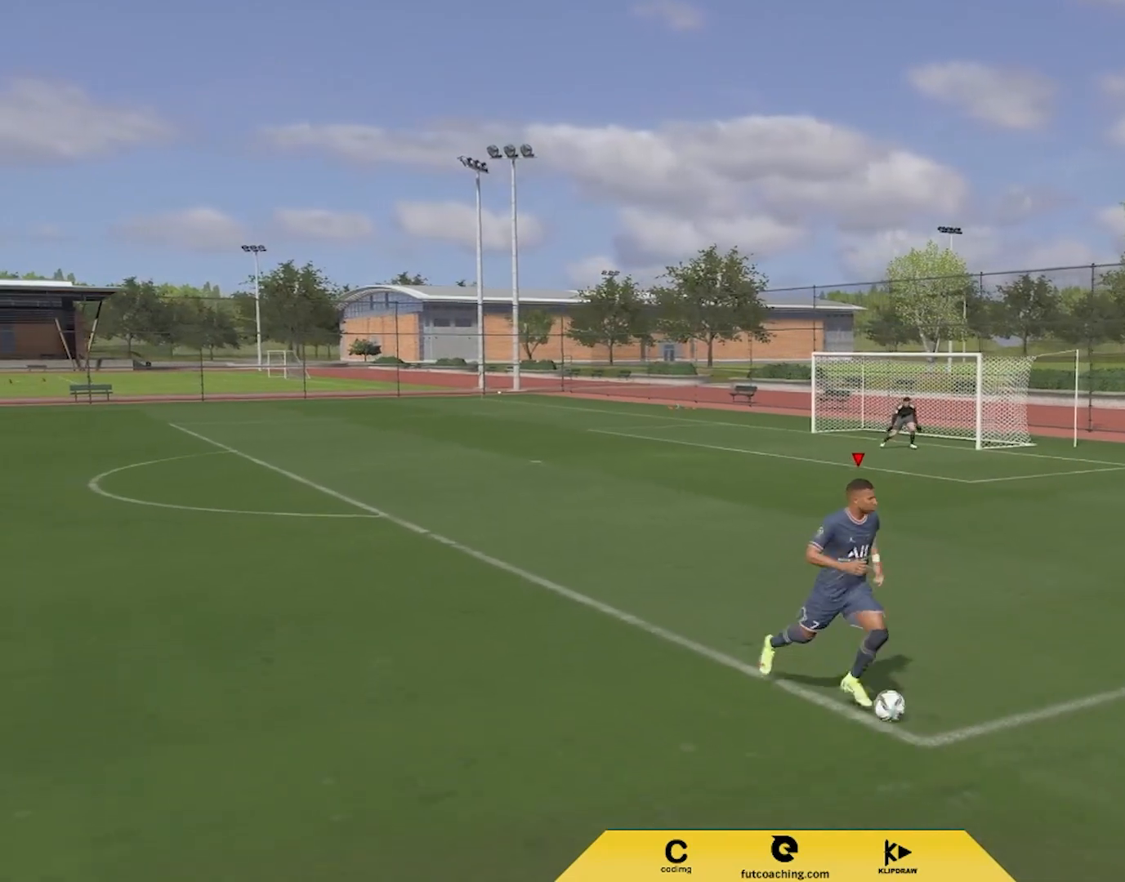
{"buttons": ["L2"], "left_stick": "up", "right_stick": "center", "events": [[233, "L2", "down"], [450, "left_stick", "up"]]}
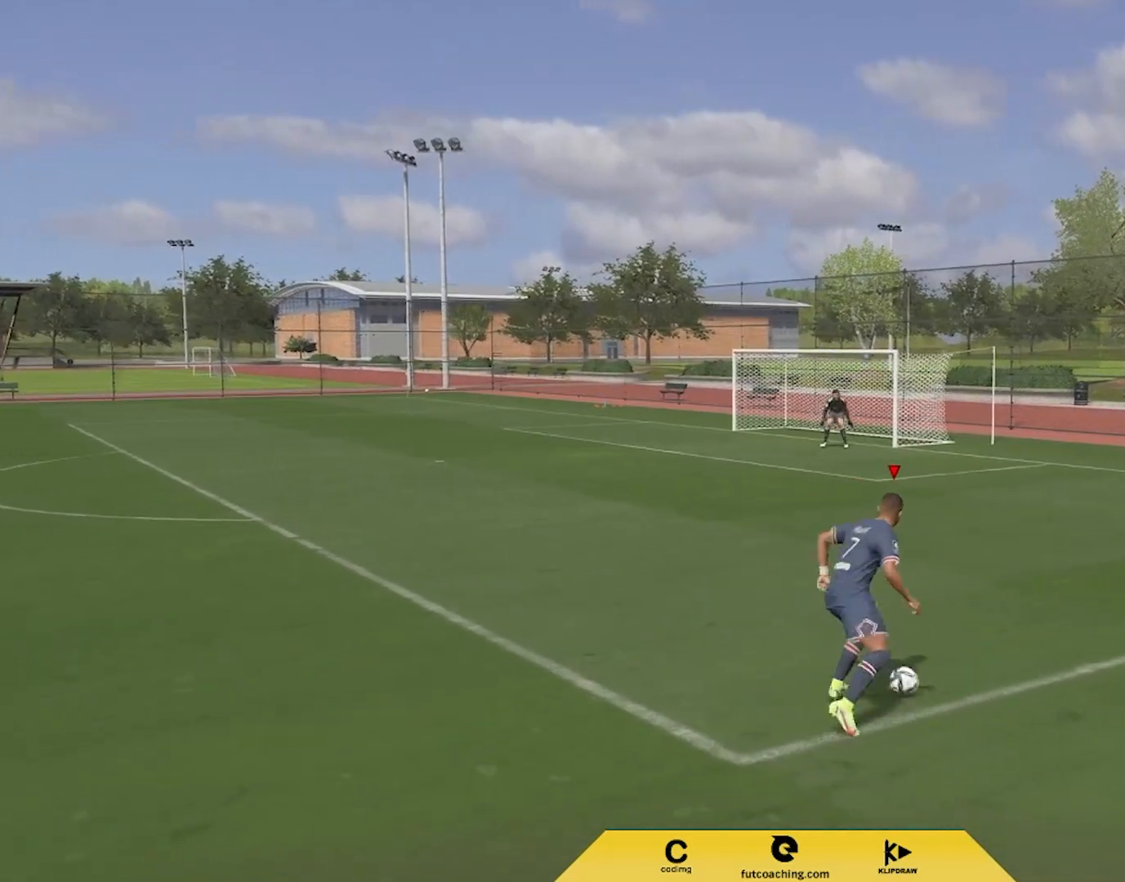
{"buttons": [], "left_stick": "down-right", "right_stick": "center", "events": [[67, "right_stick", "down-left"], [200, "right_stick", "down"], [217, "L2", "up"], [233, "left_stick", "right"], [283, "L2", "down"], [317, "right_stick", "center"], [333, "left_stick", "down-right"], [350, "R2", "down"], [483, "L2", "up"], [483, "R2", "up"]]}
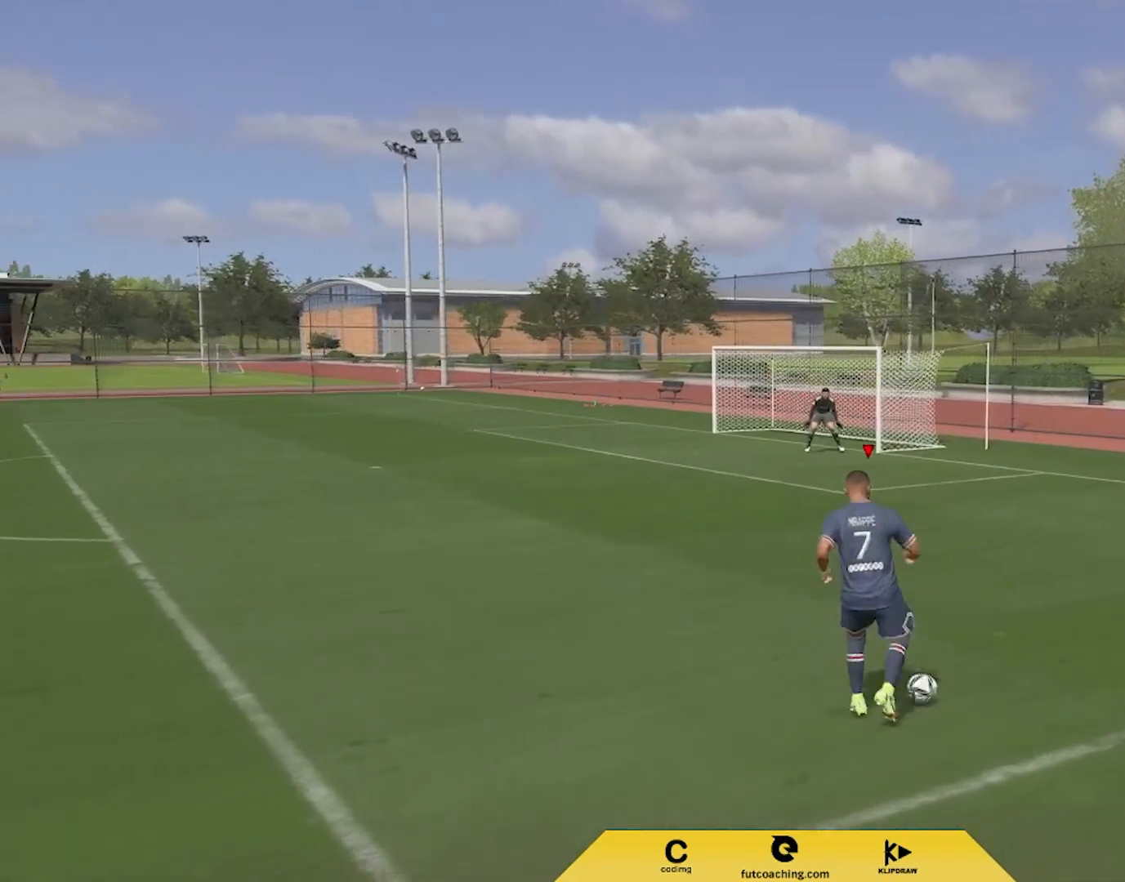
{"buttons": [], "left_stick": "down-right", "right_stick": "center", "events": []}
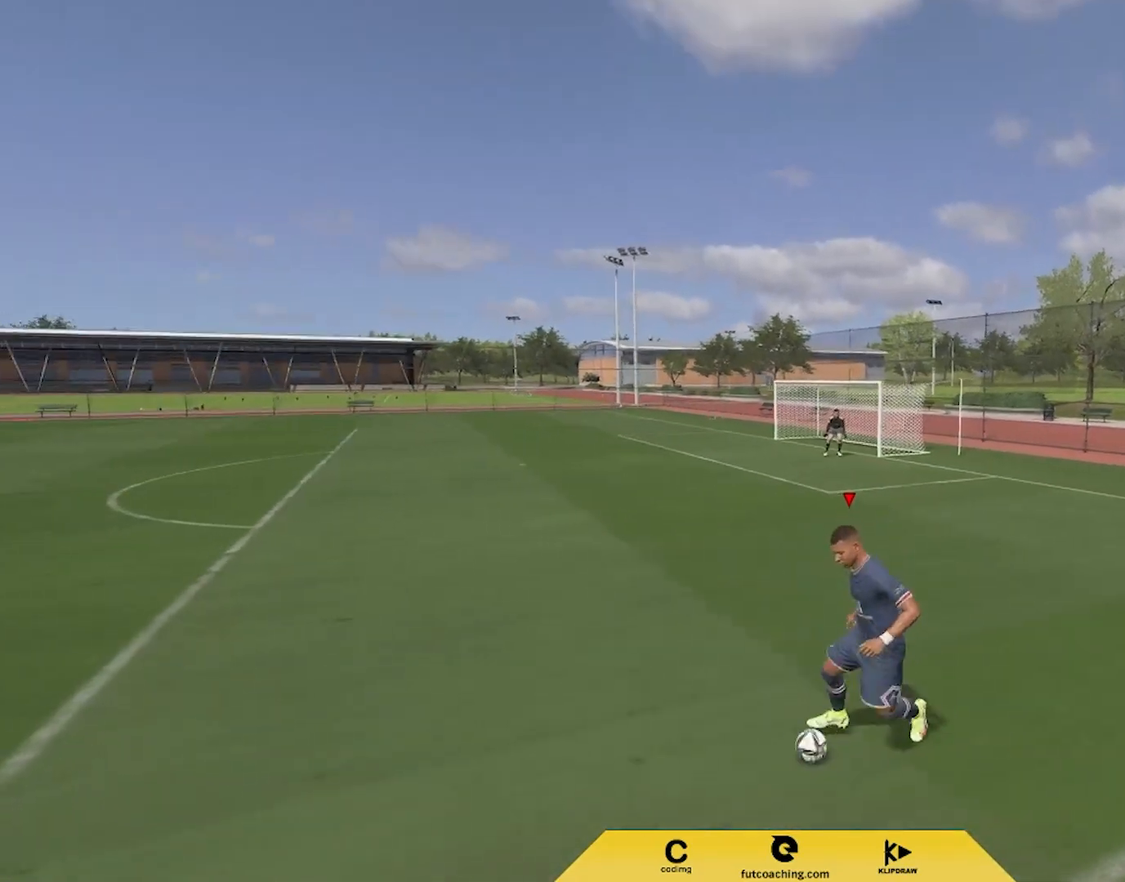
{"buttons": [], "left_stick": "down-right", "right_stick": "center", "events": []}
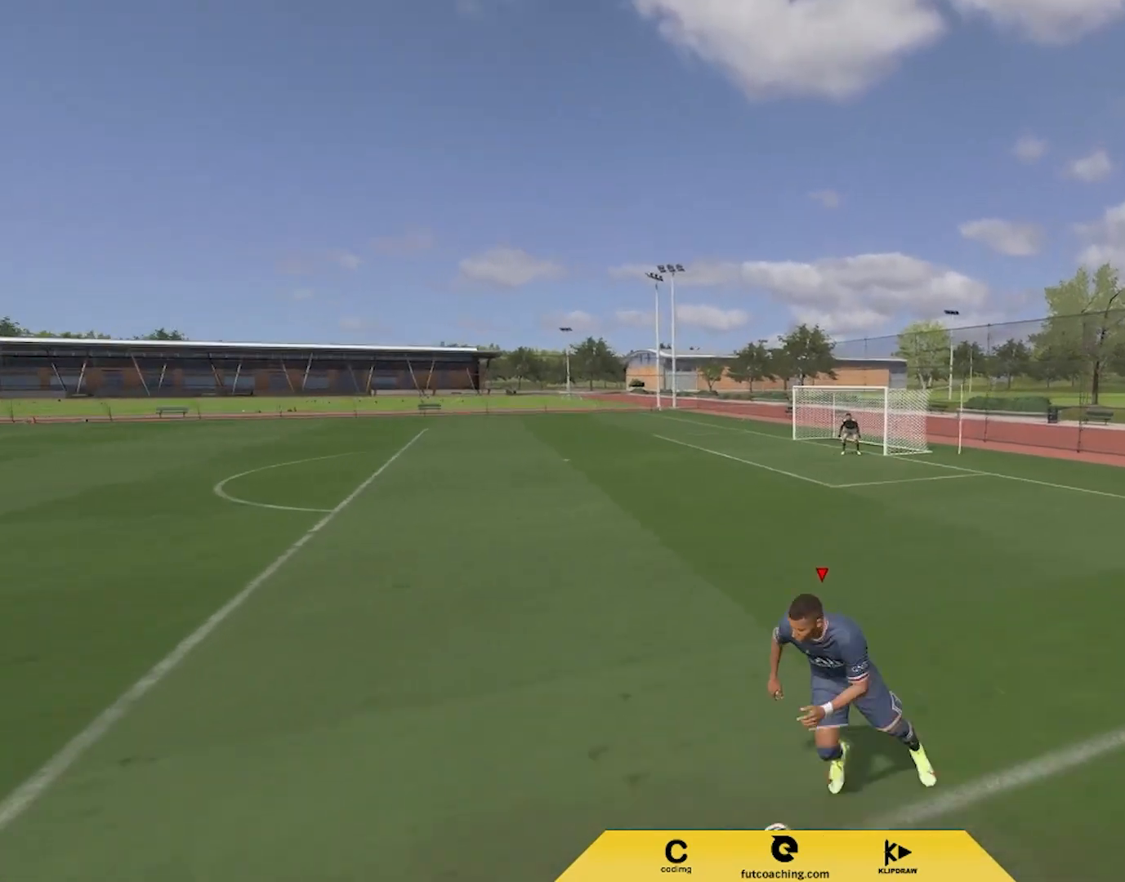
{"buttons": [], "left_stick": "center", "right_stick": "center", "events": [[317, "left_stick", "center"]]}
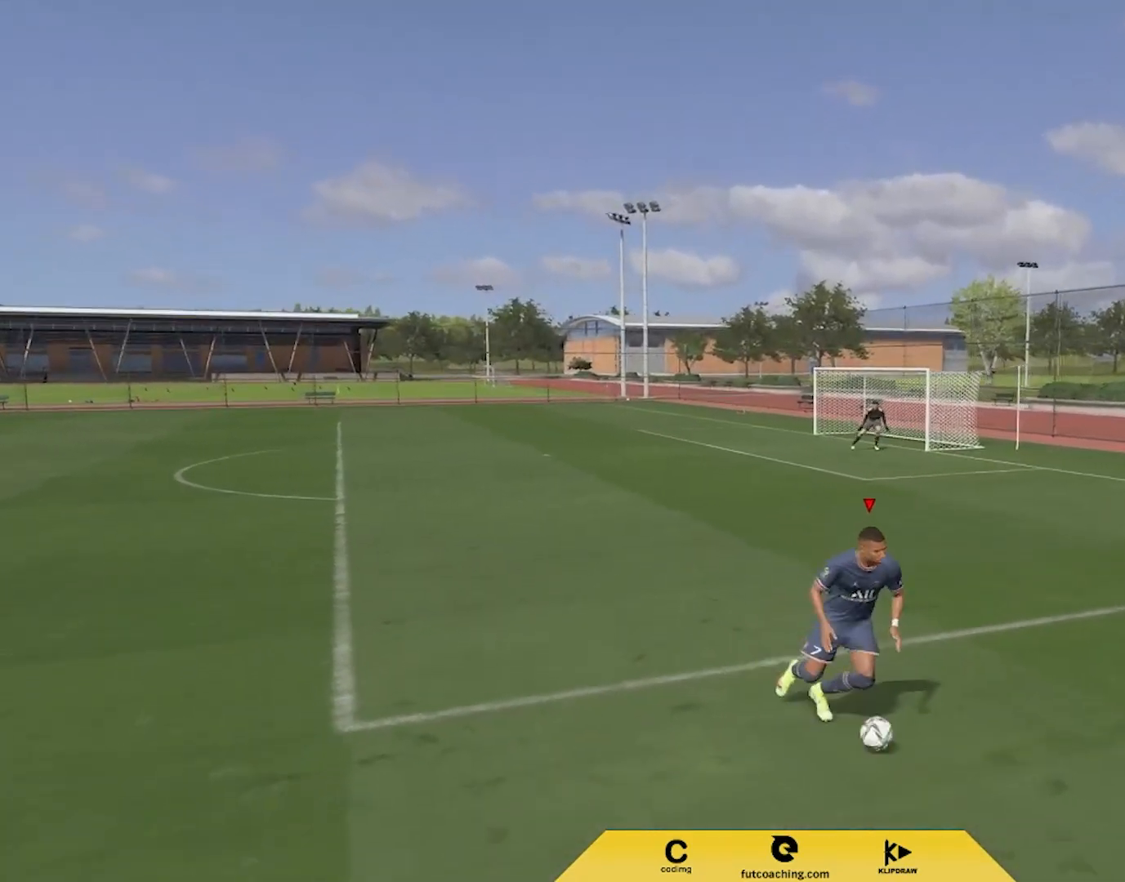
{"buttons": [], "left_stick": "center", "right_stick": "center", "events": []}
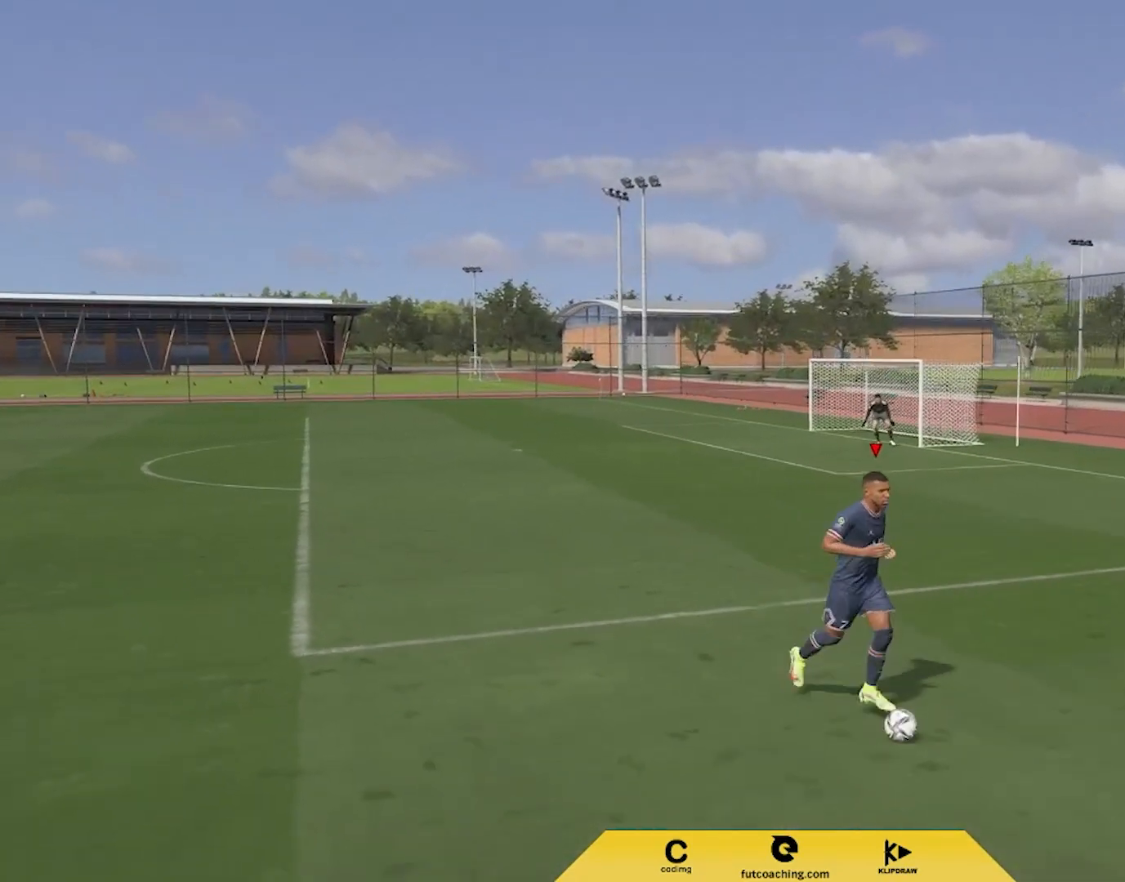
{"buttons": [], "left_stick": "left", "right_stick": "center", "events": [[467, "left_stick", "left"]]}
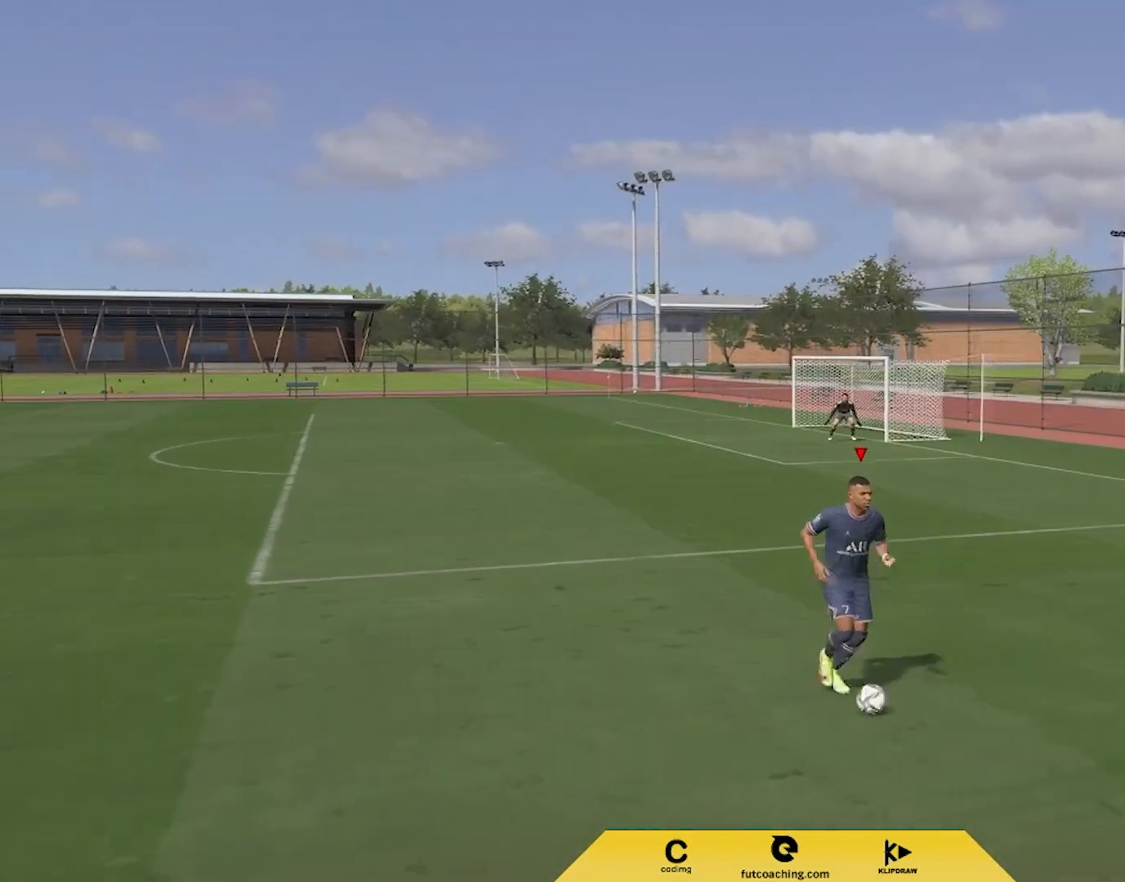
{"buttons": ["R2"], "left_stick": "left", "right_stick": "center", "events": [[483, "R2", "down"]]}
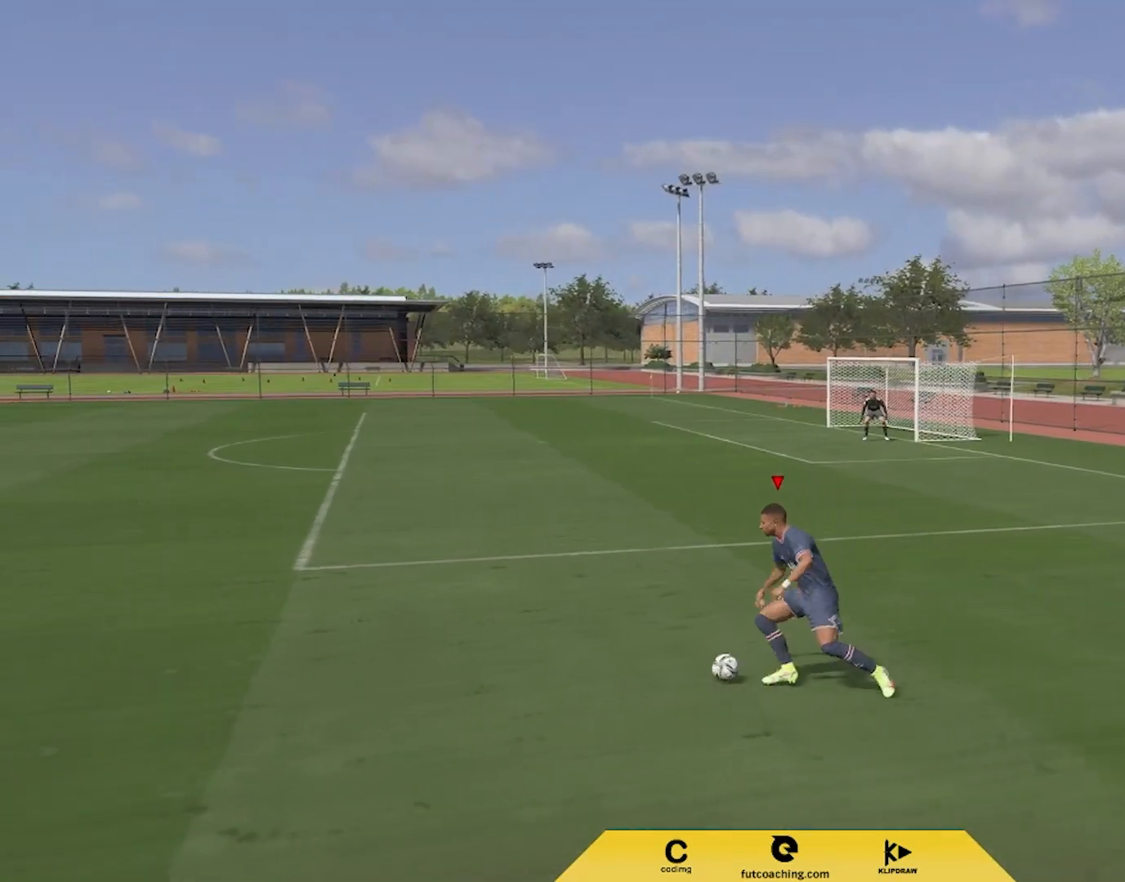
{"buttons": ["R2"], "left_stick": "left", "right_stick": "center", "events": []}
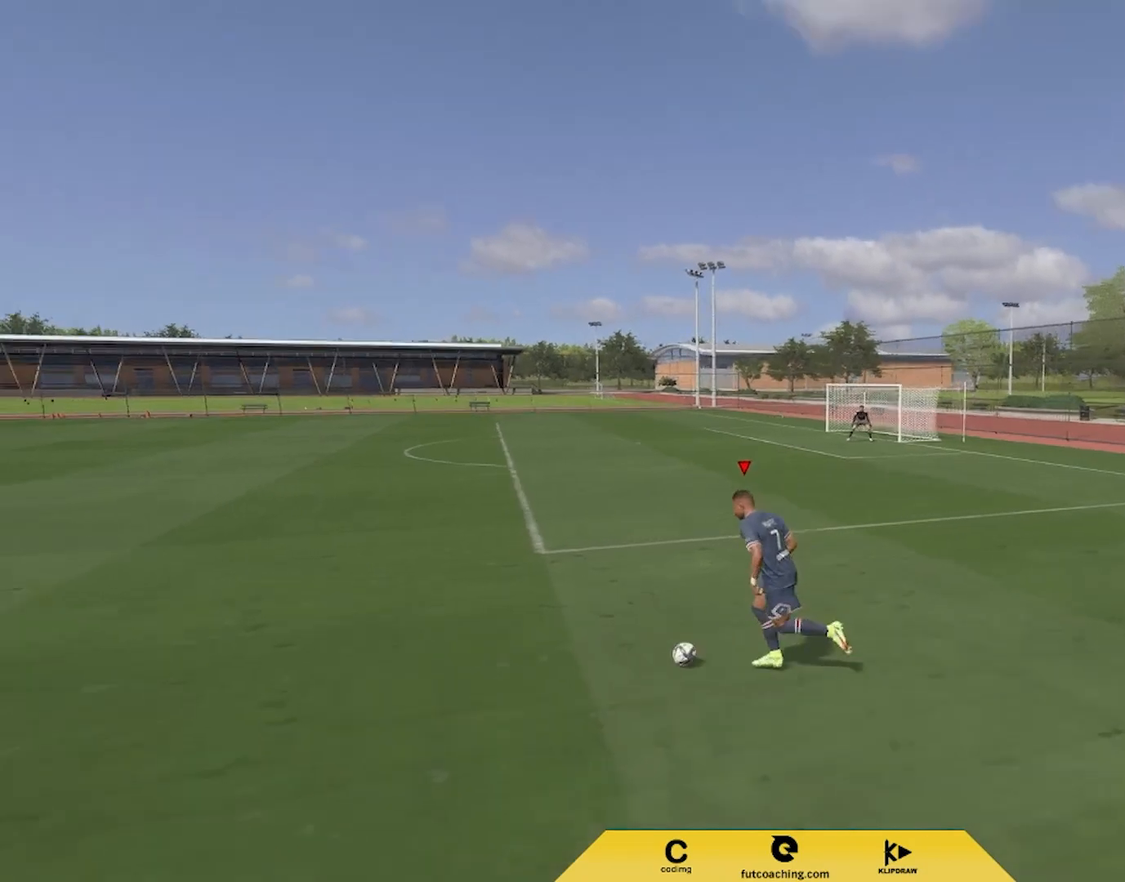
{"buttons": [], "left_stick": "center", "right_stick": "down-right", "events": [[133, "R2", "up"], [200, "right_stick", "down"], [283, "right_stick", "down-right"], [383, "left_stick", "center"]]}